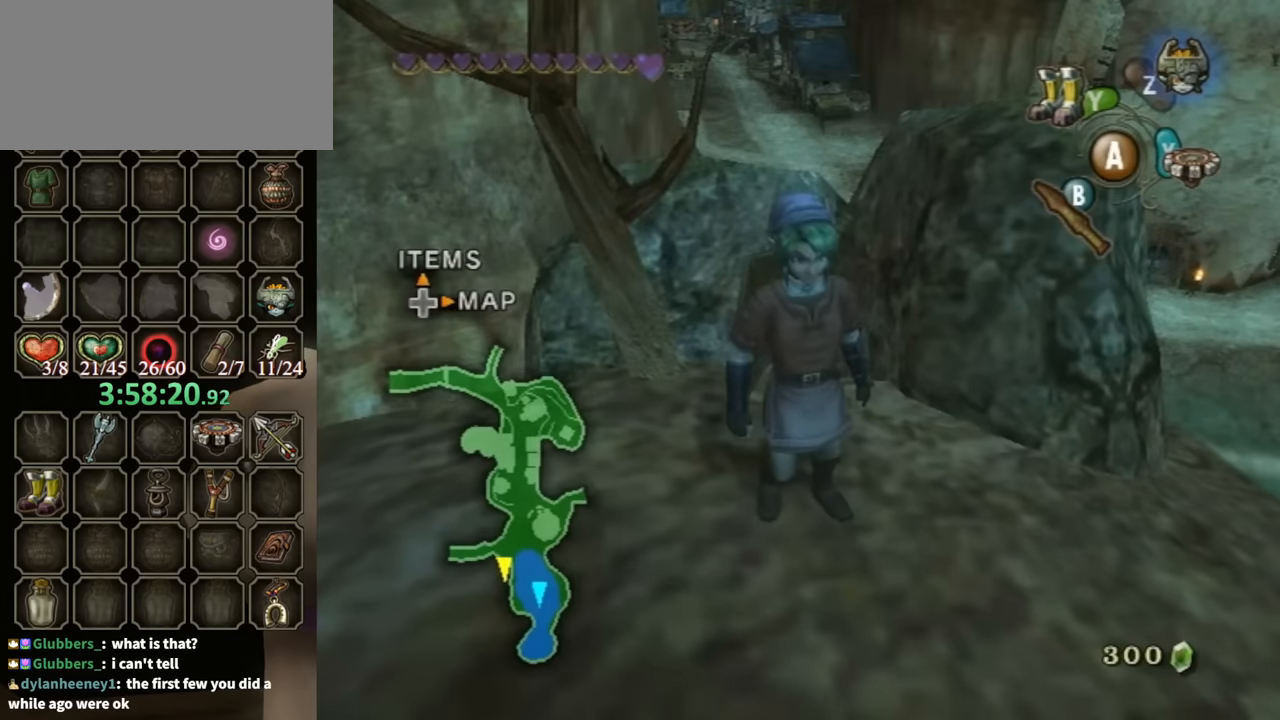
Gameplay with a controller (Nintendo layout); each line is a JSON object with the inputs held at the frame after it. "events" lists button and stick changes between this image and that frame as [ms after this image, input, new state], when the widget could be followed in between. Not read: L3 R3.
{"buttons": [], "left_stick": "center", "right_stick": "center", "events": []}
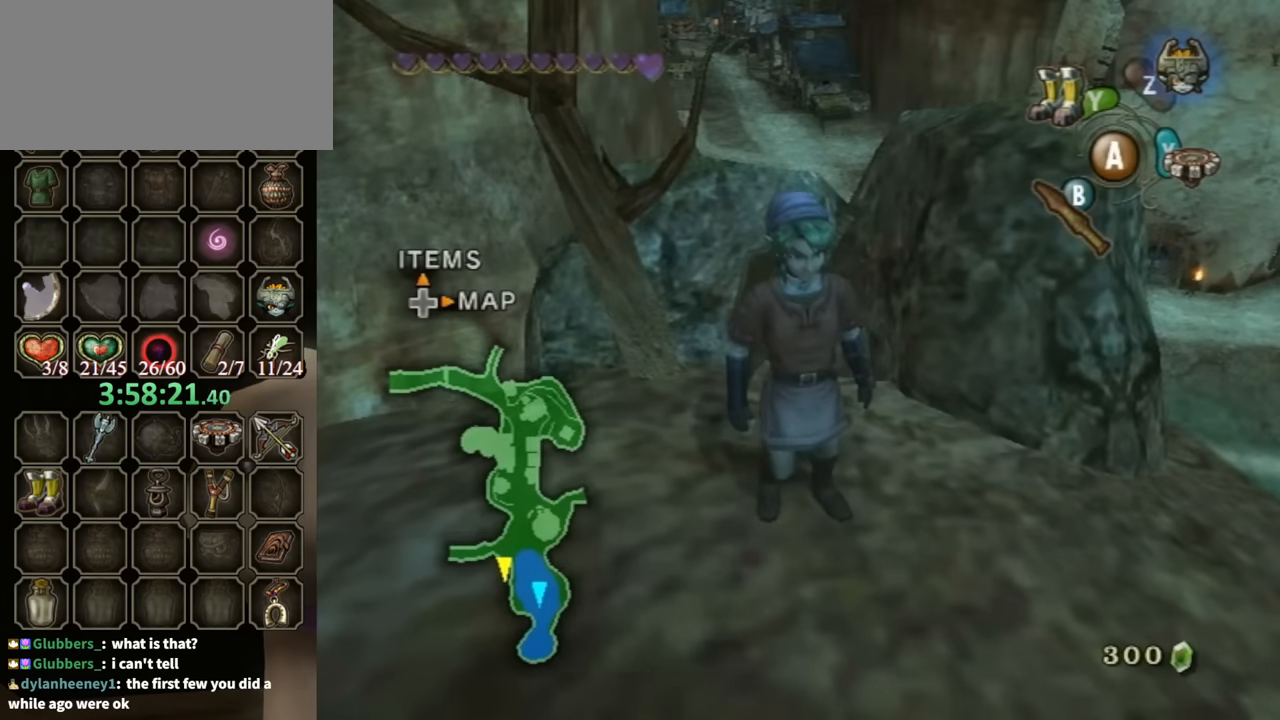
{"buttons": [], "left_stick": "up-right", "right_stick": "center", "events": [[67, "left_stick", "down"], [367, "left_stick", "down-right"], [500, "left_stick", "up-right"]]}
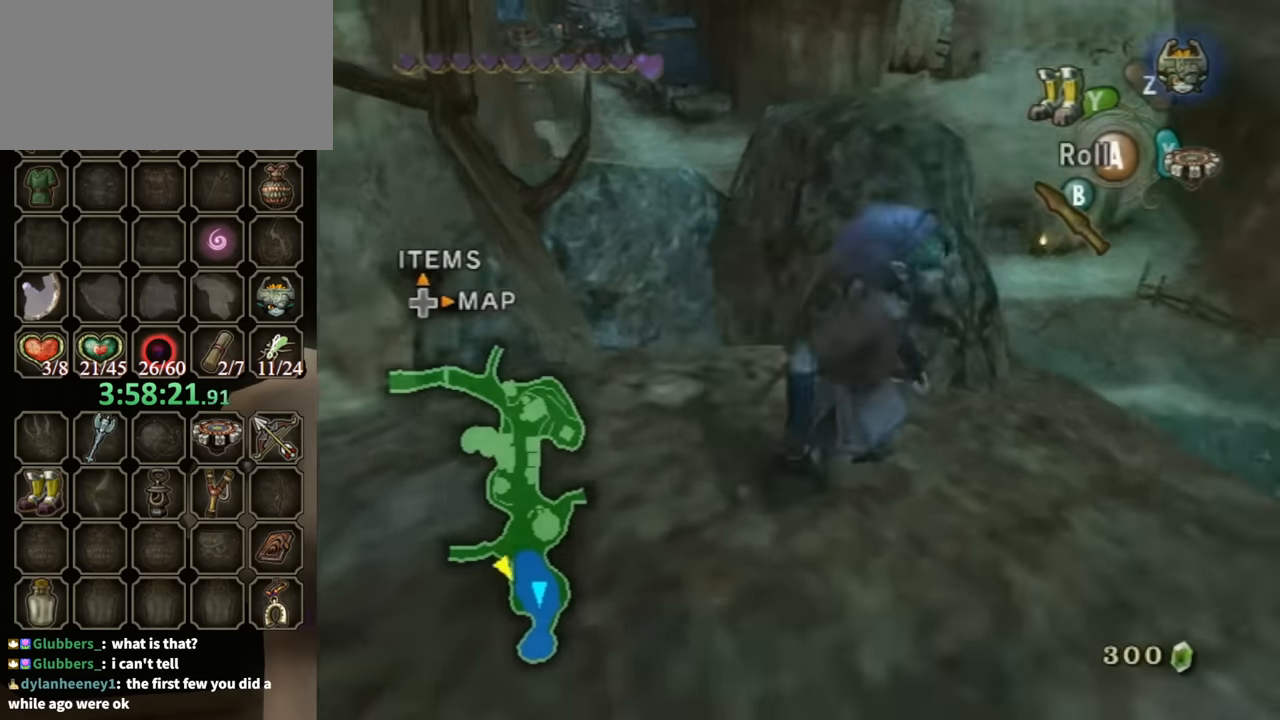
{"buttons": [], "left_stick": "up-left", "right_stick": "center", "events": [[334, "left_stick", "up"], [467, "left_stick", "up-left"]]}
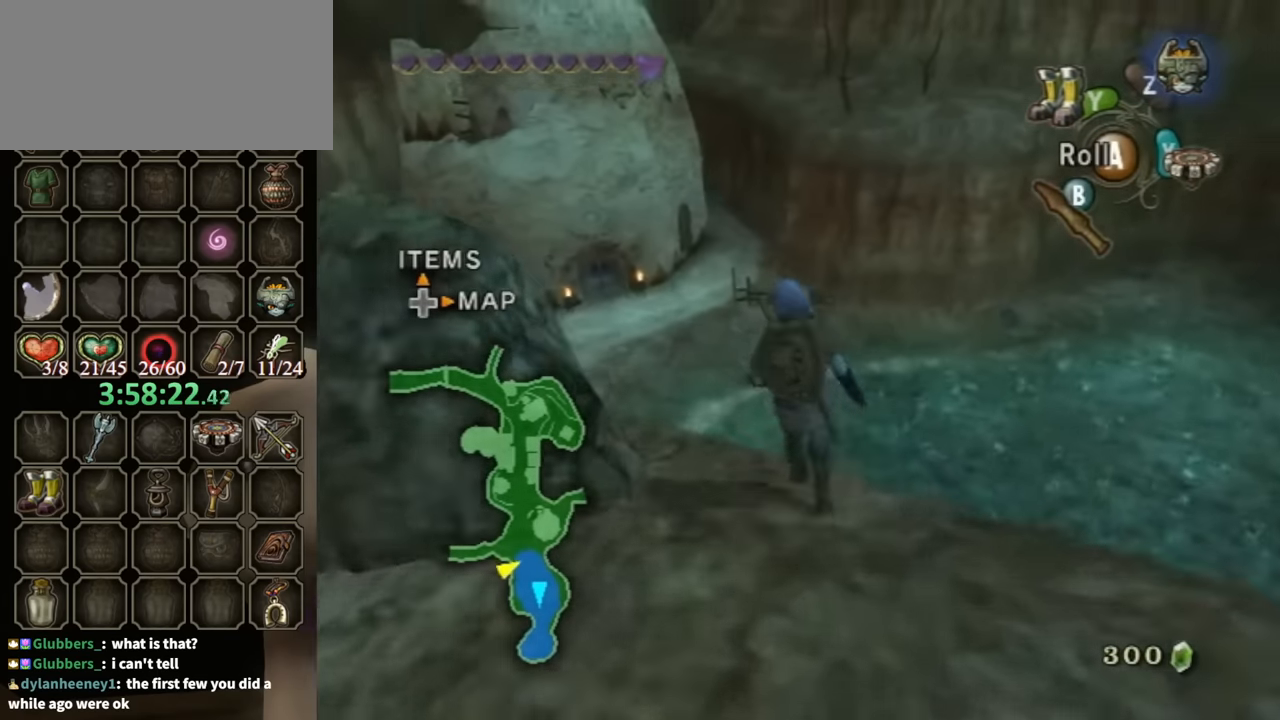
{"buttons": [], "left_stick": "center", "right_stick": "center", "events": [[167, "Z", "down"], [167, "left_stick", "center"], [234, "Z", "up"]]}
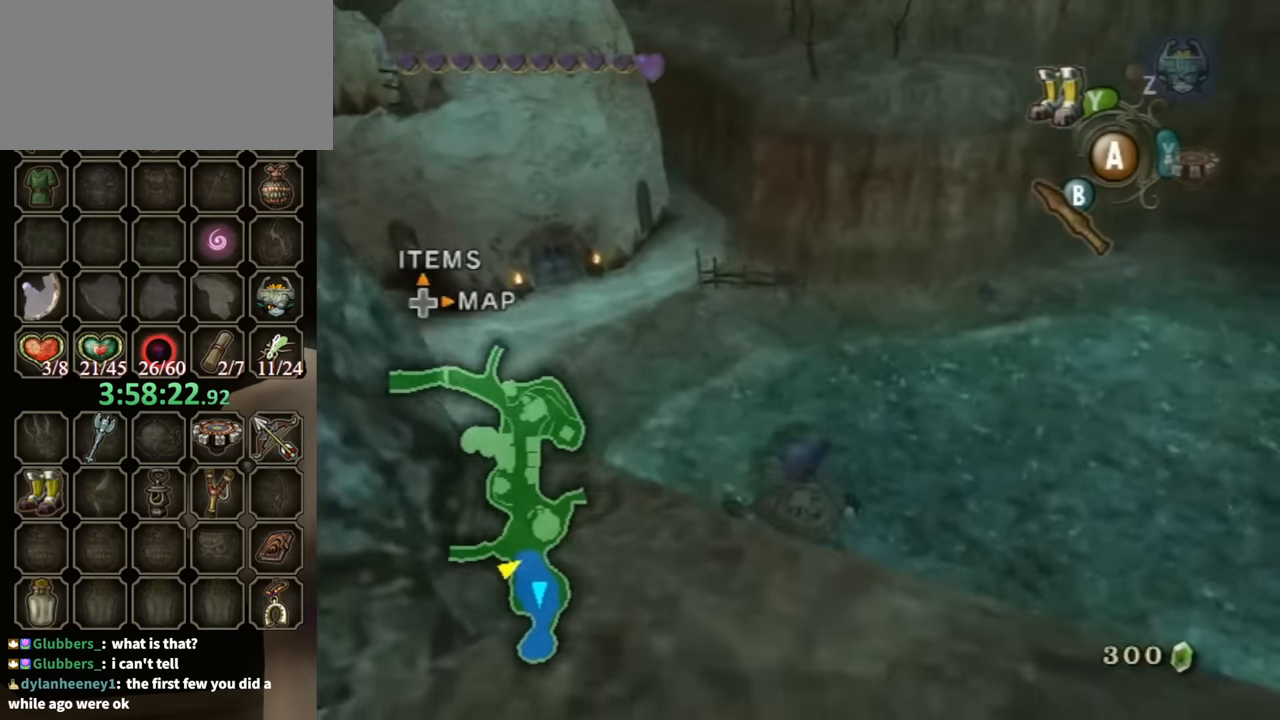
{"buttons": [], "left_stick": "center", "right_stick": "center", "events": [[234, "left_stick", "up"], [467, "left_stick", "center"]]}
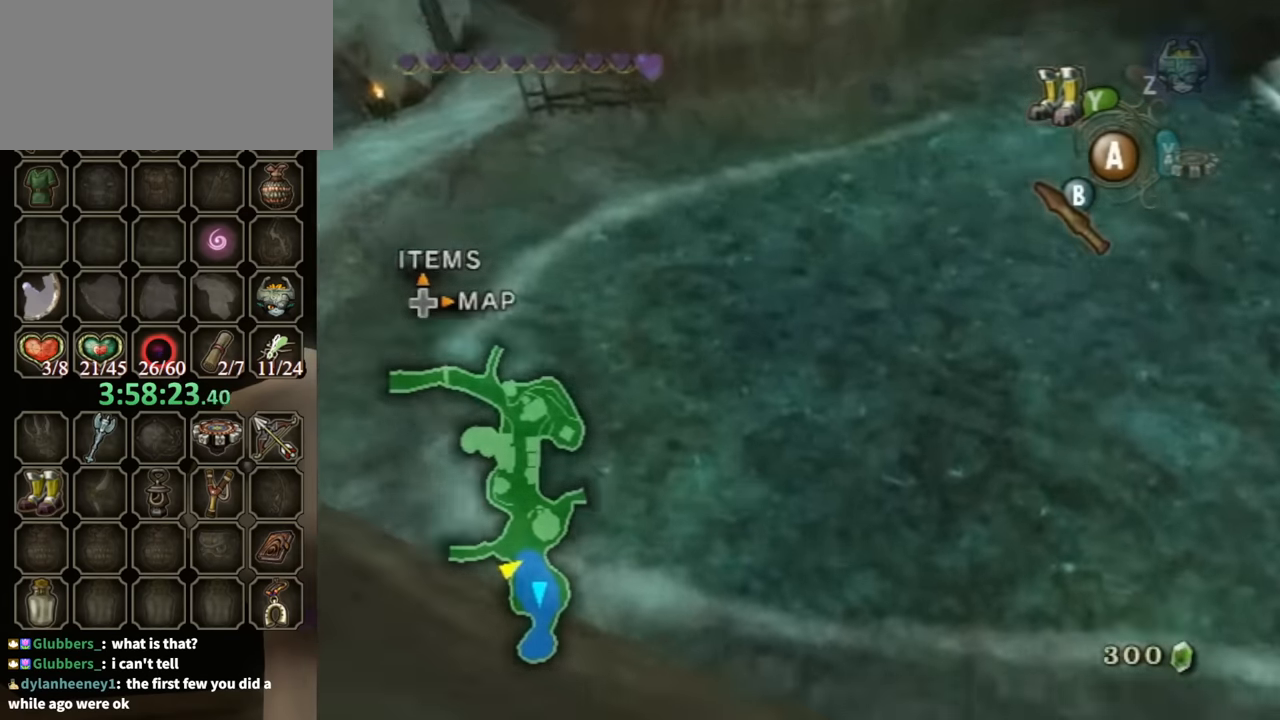
{"buttons": ["Z"], "left_stick": "center", "right_stick": "center", "events": [[134, "left_stick", "up"], [334, "left_stick", "center"], [500, "Z", "down"]]}
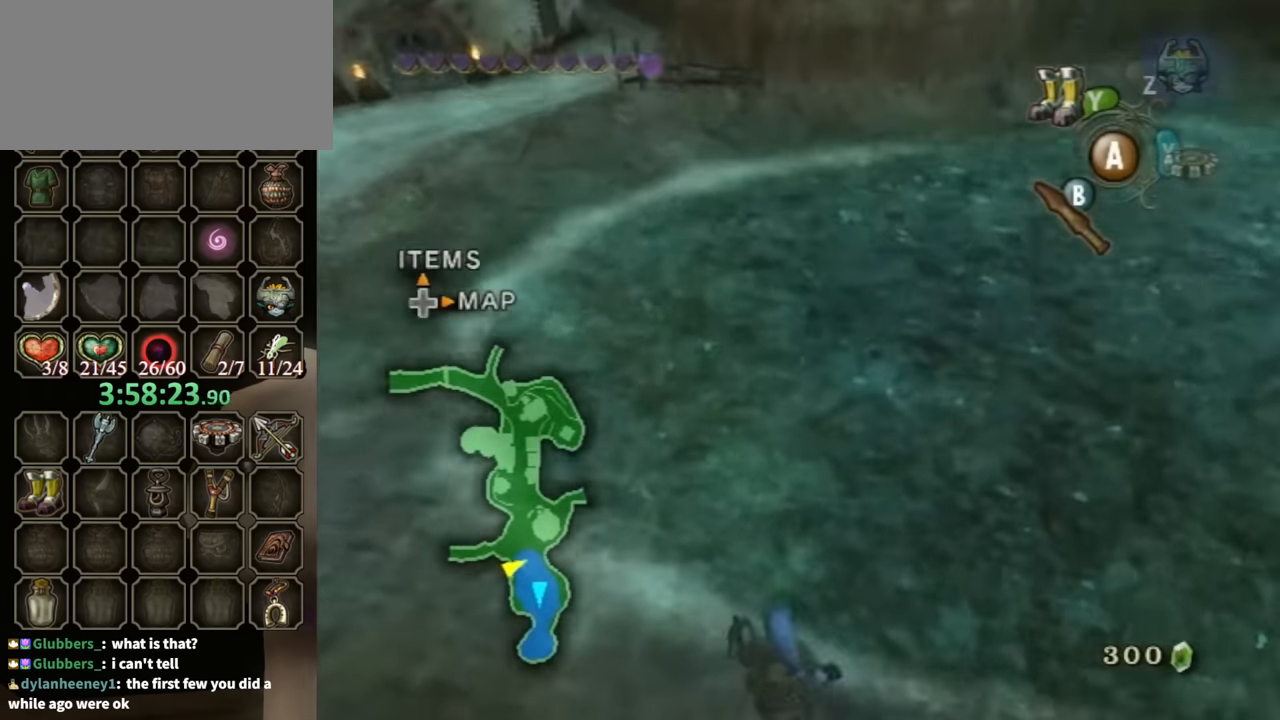
{"buttons": [], "left_stick": "center", "right_stick": "center", "events": [[67, "Z", "up"], [100, "left_stick", "up"], [434, "left_stick", "center"]]}
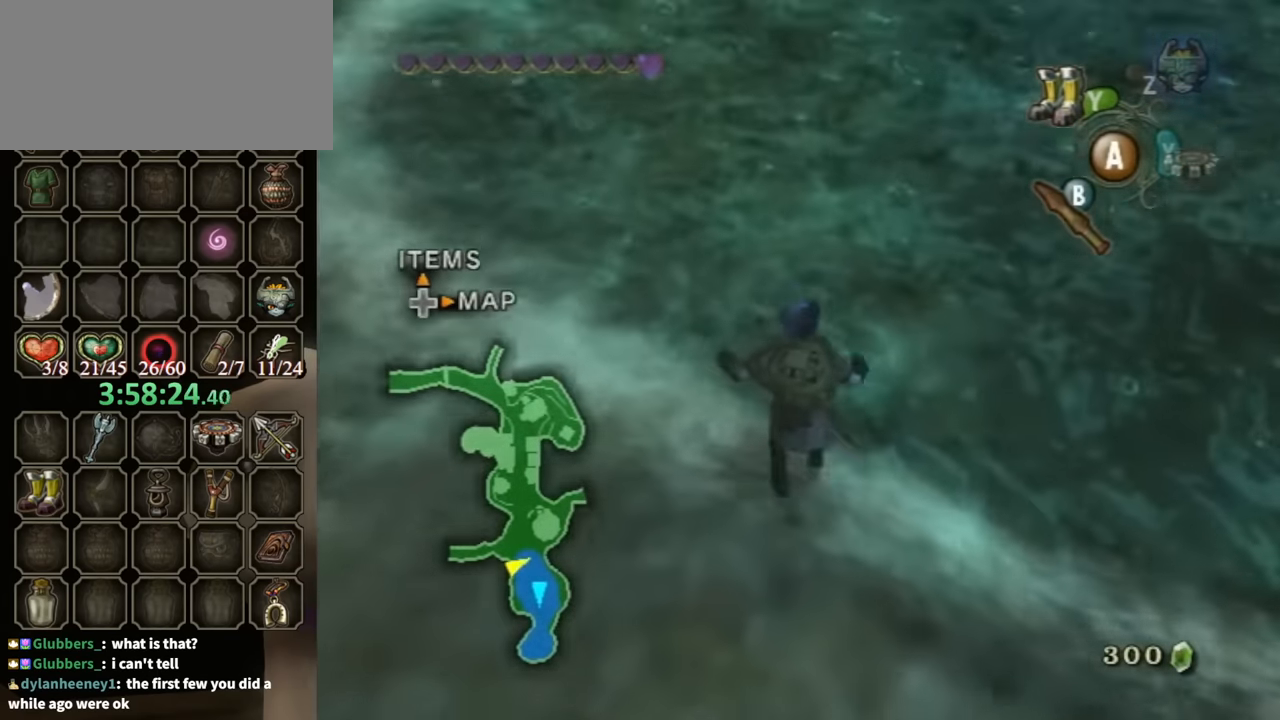
{"buttons": [], "left_stick": "center", "right_stick": "center", "events": [[34, "left_stick", "up"], [100, "left_stick", "up-left"], [134, "Z", "down"], [234, "Z", "up"], [267, "left_stick", "center"], [300, "Z", "down"], [400, "Z", "up"]]}
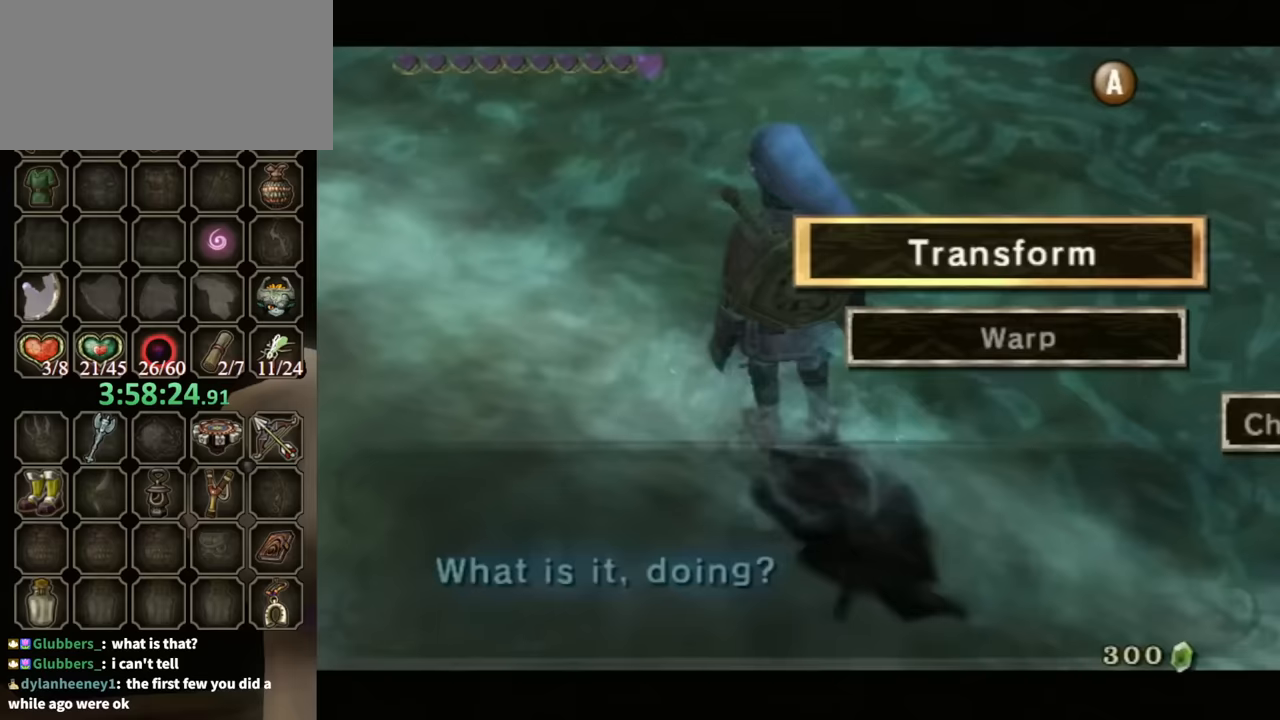
{"buttons": [], "left_stick": "center", "right_stick": "center", "events": []}
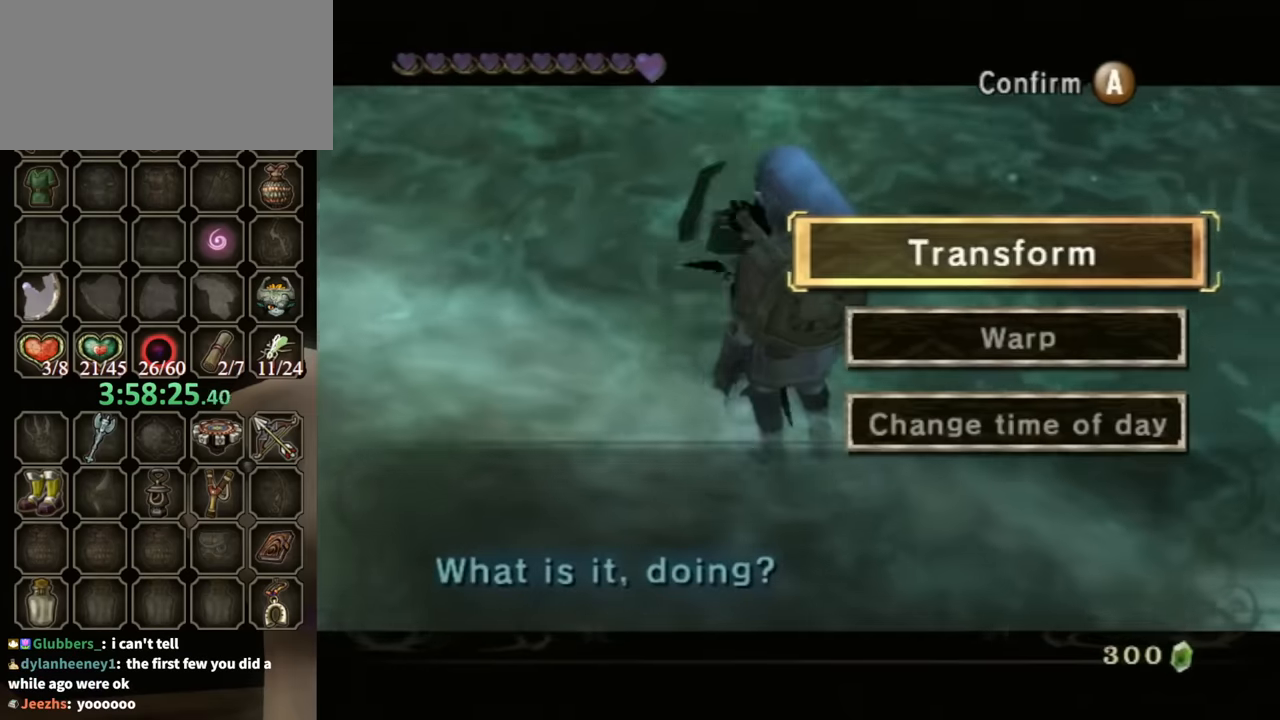
{"buttons": ["A"], "left_stick": "center", "right_stick": "center", "events": [[133, "left_stick", "down"], [300, "left_stick", "center"], [333, "A", "down"], [400, "A", "up"], [467, "A", "down"]]}
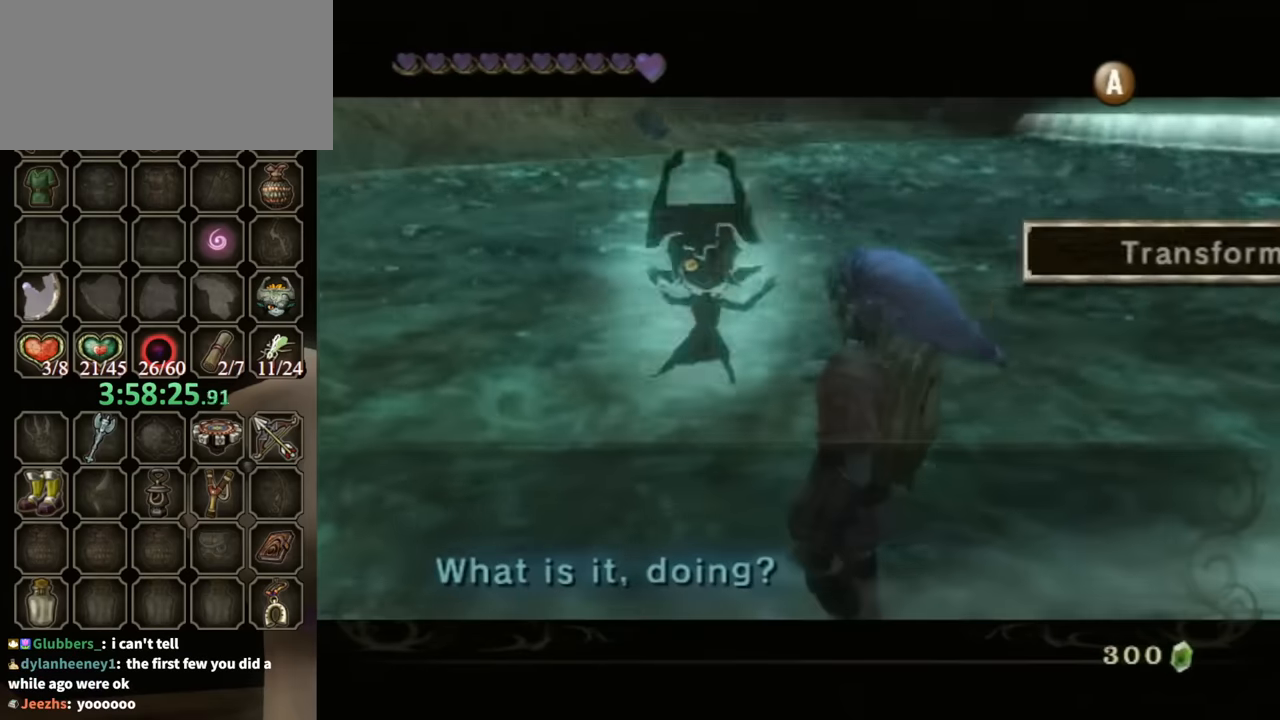
{"buttons": [], "left_stick": "center", "right_stick": "center", "events": [[33, "A", "up"]]}
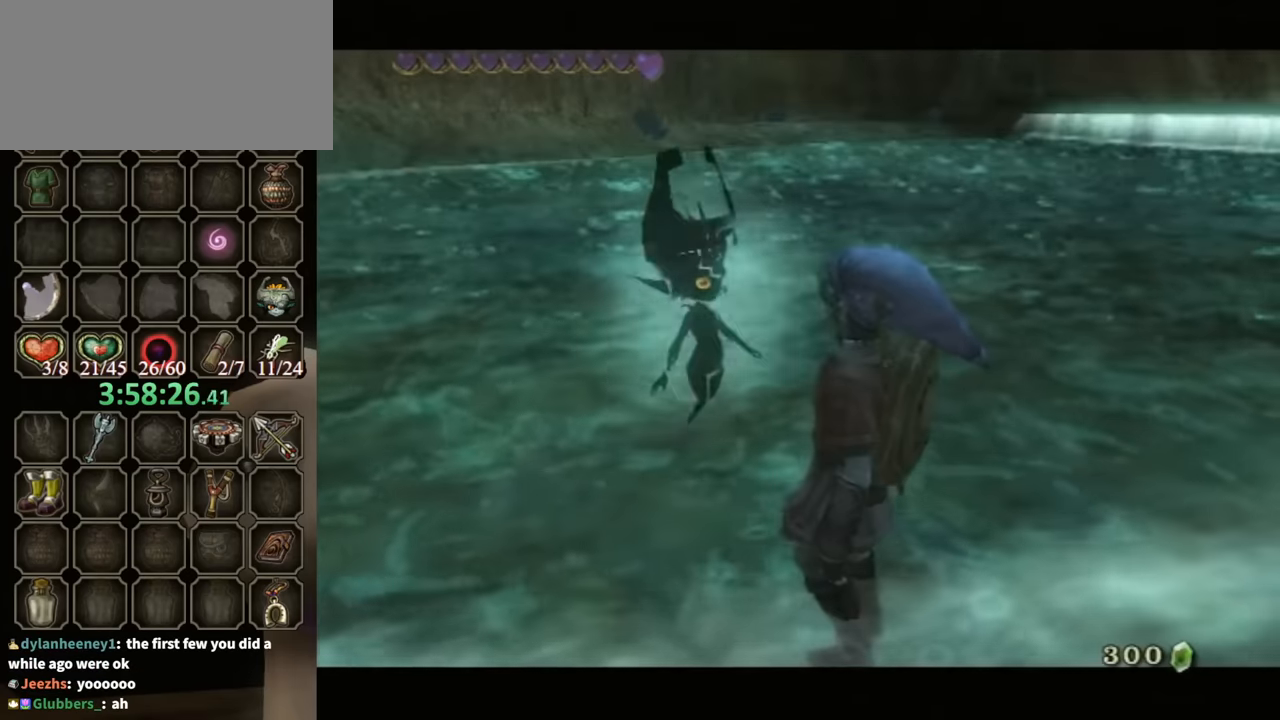
{"buttons": [], "left_stick": "center", "right_stick": "center", "events": []}
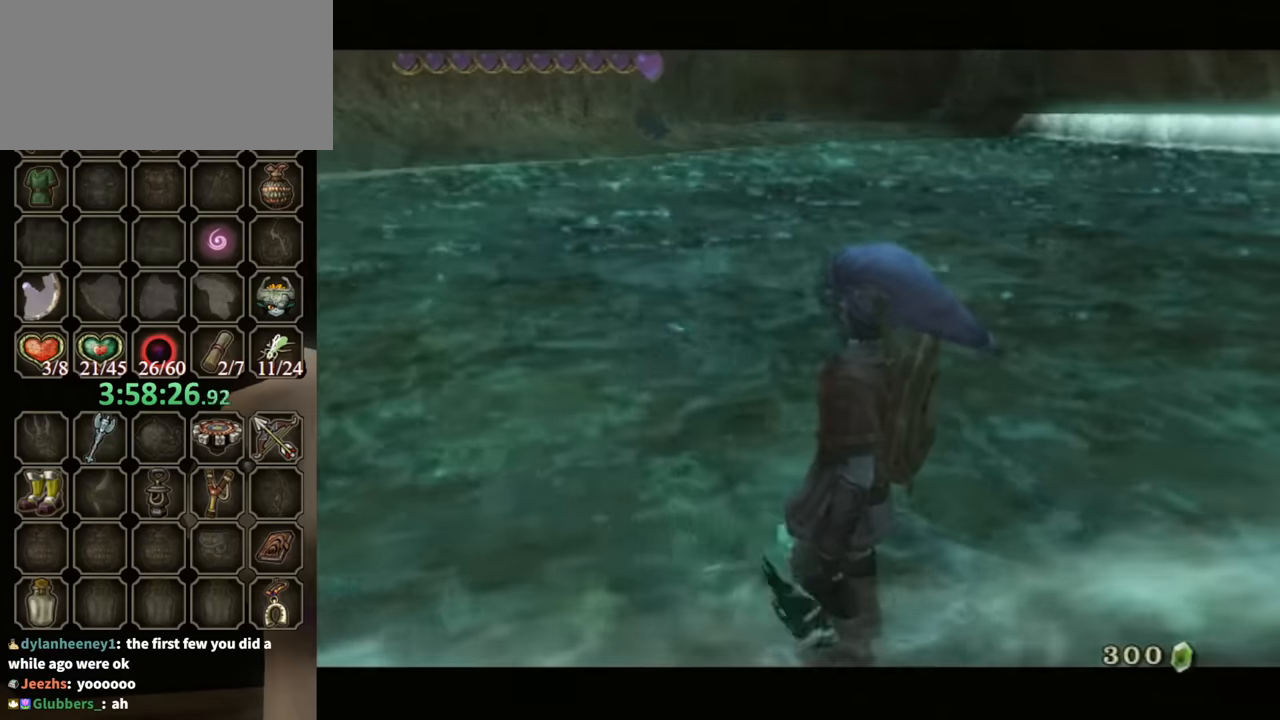
{"buttons": [], "left_stick": "center", "right_stick": "center", "events": [[433, "A", "down"], [500, "A", "up"]]}
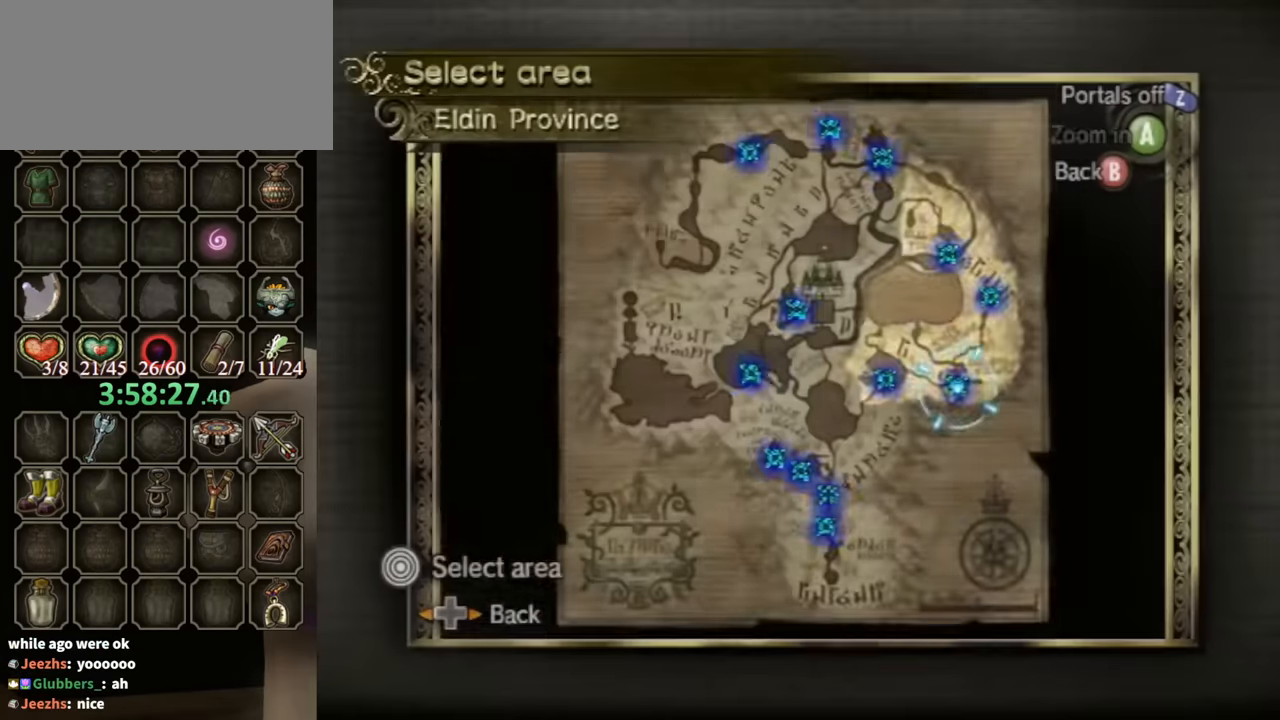
{"buttons": [], "left_stick": "center", "right_stick": "center", "events": [[100, "A", "down"], [133, "A", "up"], [233, "A", "down"], [300, "A", "up"], [400, "A", "down"], [467, "A", "up"]]}
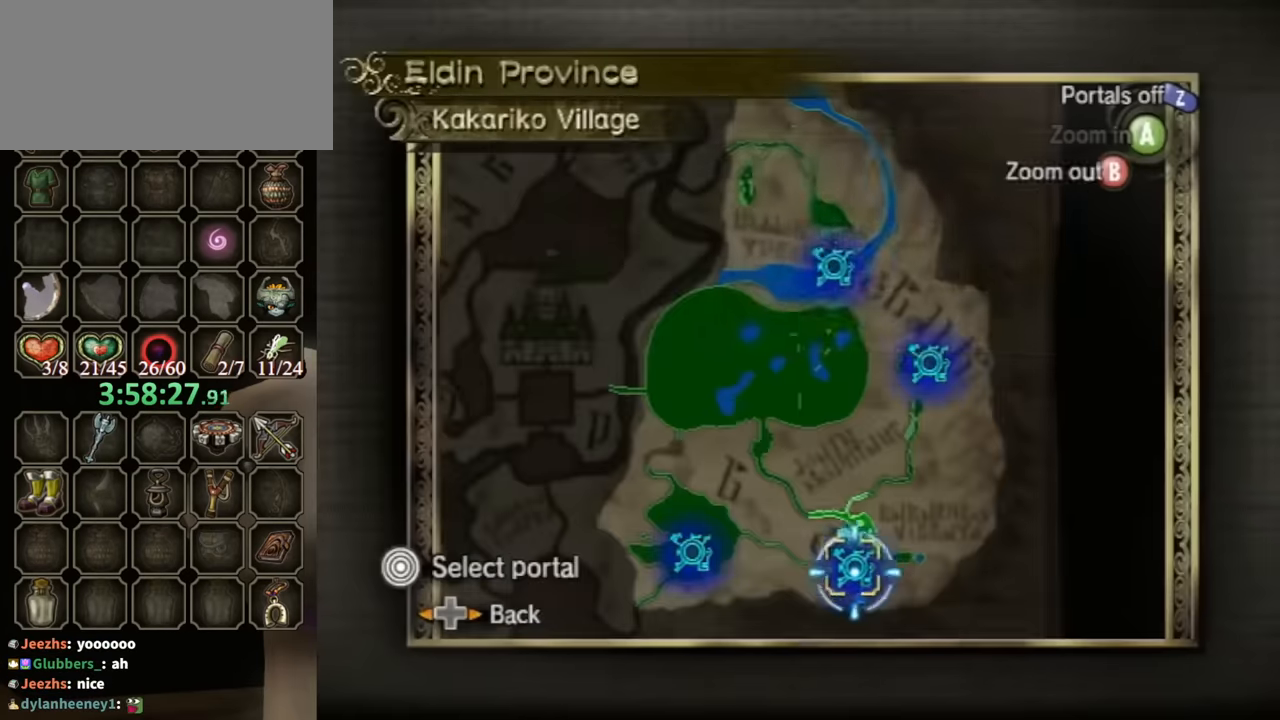
{"buttons": [], "left_stick": "center", "right_stick": "center", "events": [[33, "A", "down"], [100, "A", "up"], [200, "A", "down"], [233, "A", "up"], [300, "A", "down"], [333, "A", "up"], [433, "A", "down"], [500, "A", "up"]]}
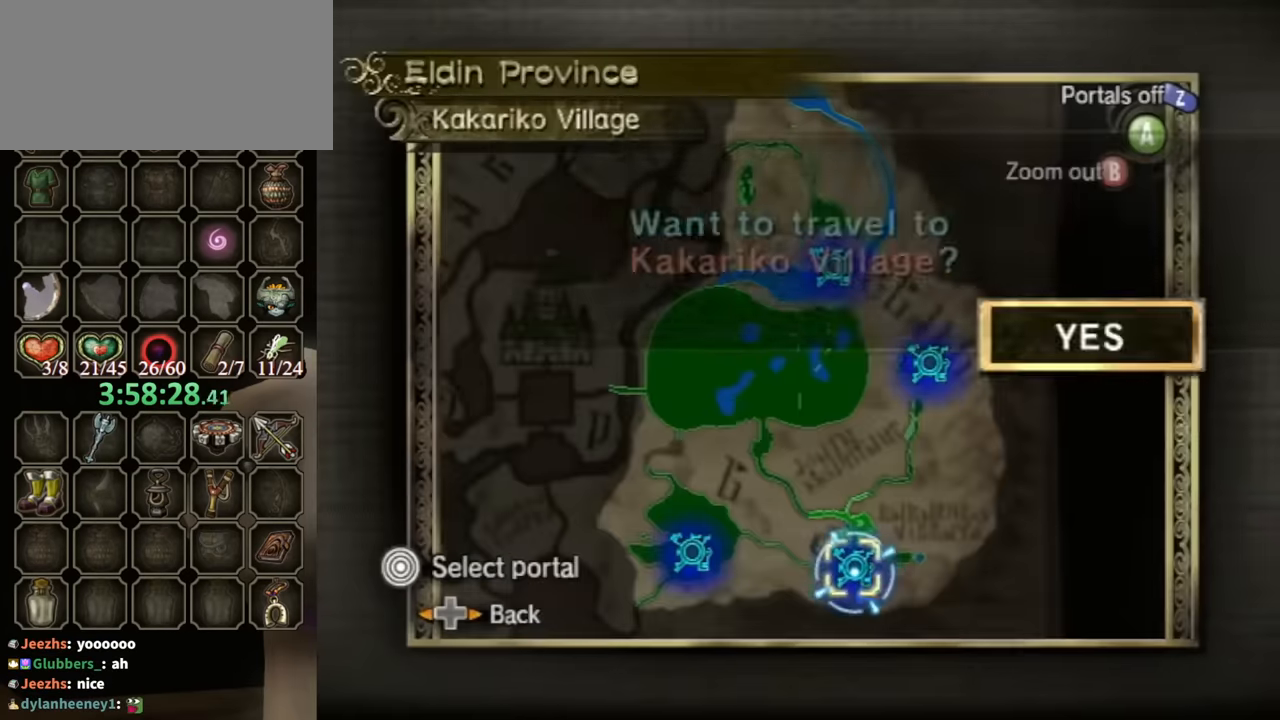
{"buttons": ["A"], "left_stick": "center", "right_stick": "center", "events": [[67, "A", "down"], [133, "A", "up"], [200, "A", "down"], [233, "A", "up"], [267, "A", "down"], [367, "A", "up"], [500, "A", "down"]]}
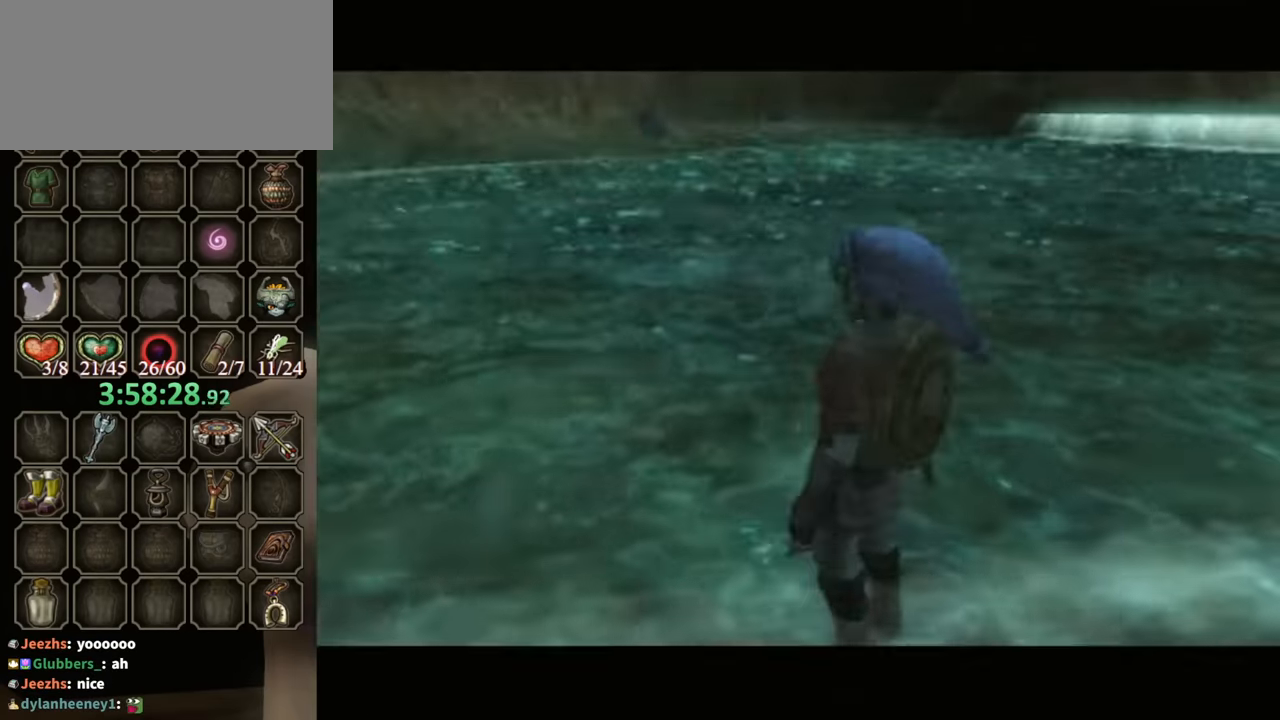
{"buttons": [], "left_stick": "center", "right_stick": "center", "events": [[67, "A", "up"]]}